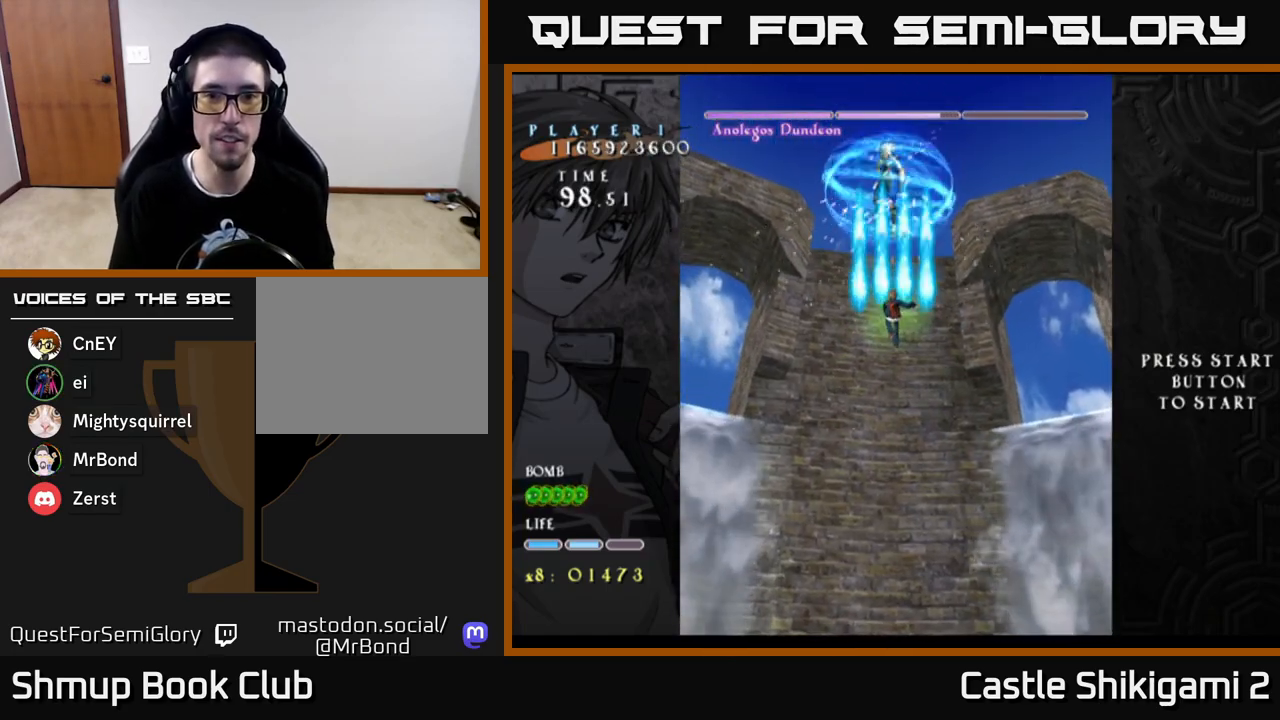
Gameplay with a controller (Xbox layout); each line is a JSON object with the inputs held at the frame after it. "events" lists button and stick changes between this image and that frame as [ms after this image, input, new state], when the widget could be followed in between.
{"buttons": ["B"], "left_stick": "center", "right_stick": "center", "events": [[33, "DPAD_RIGHT", "down"], [83, "DPAD_RIGHT", "up"]]}
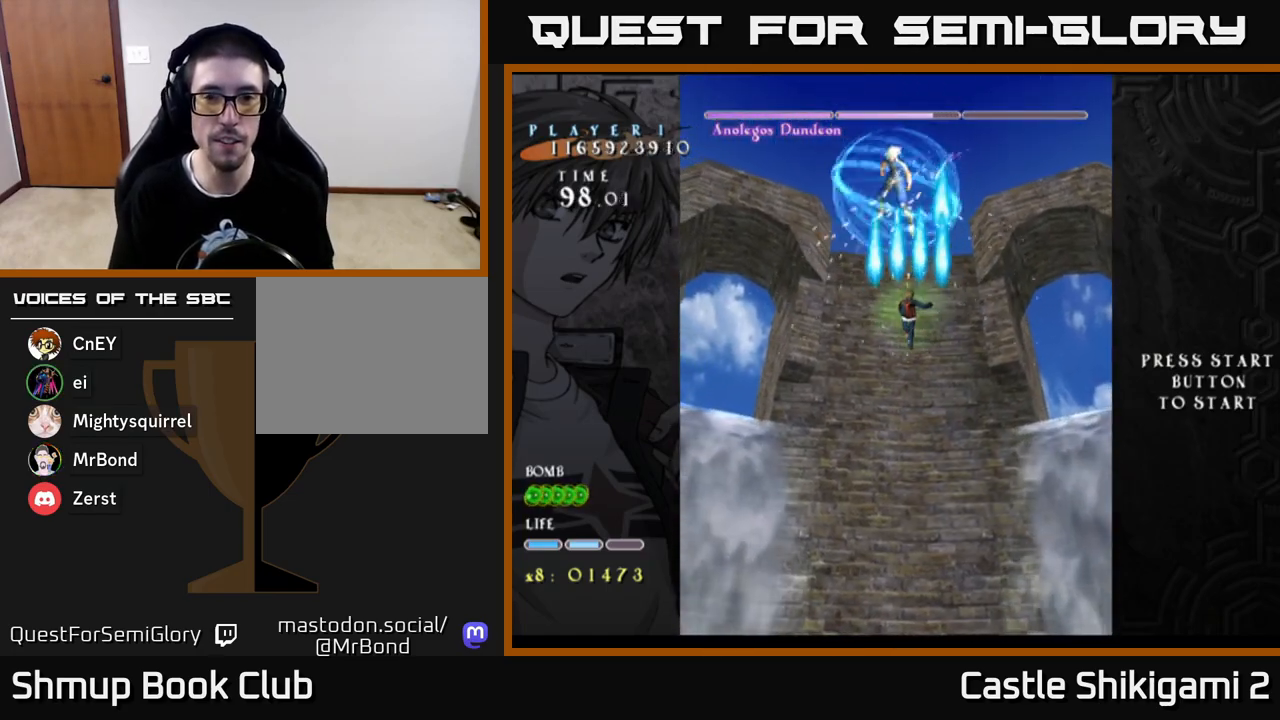
{"buttons": ["B", "DPAD_DOWN"], "left_stick": "center", "right_stick": "center", "events": [[133, "DPAD_DOWN", "down"], [333, "DPAD_DOWN", "up"], [333, "DPAD_LEFT", "down"], [400, "DPAD_LEFT", "up"], [417, "DPAD_DOWN", "down"], [483, "DPAD_RIGHT", "down"], [500, "DPAD_RIGHT", "up"]]}
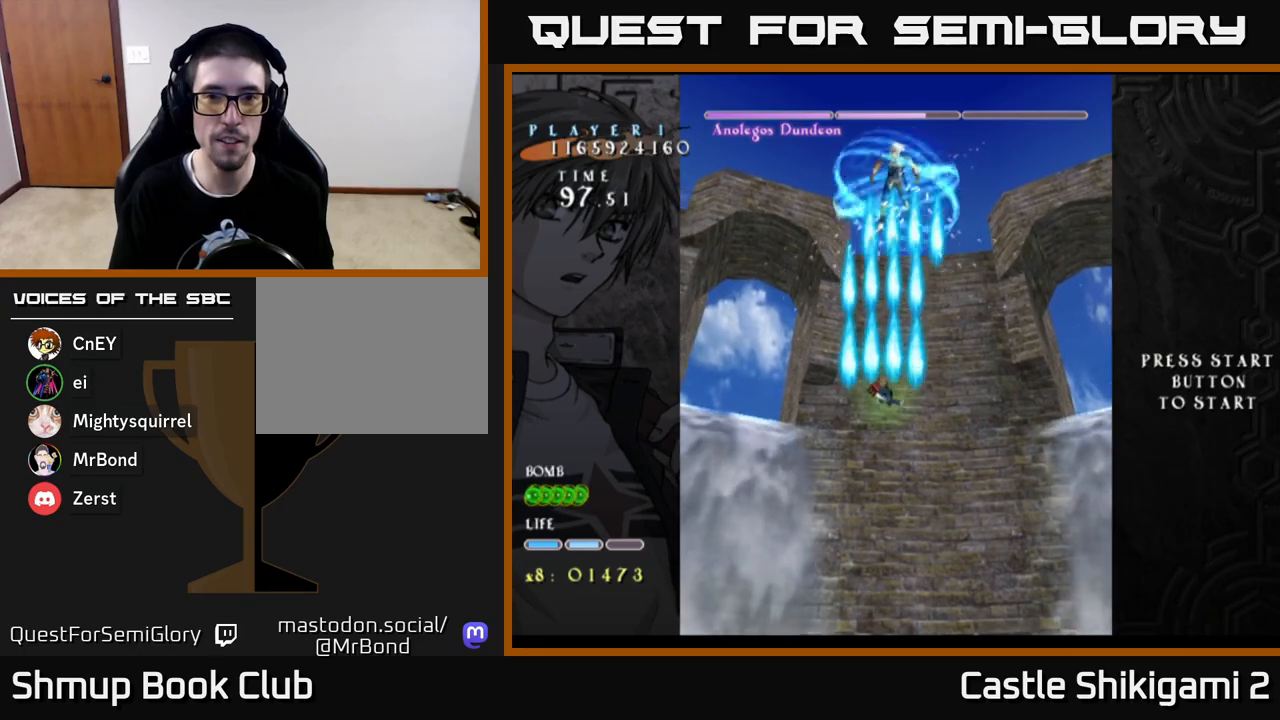
{"buttons": ["B"], "left_stick": "center", "right_stick": "center", "events": [[33, "DPAD_DOWN", "up"]]}
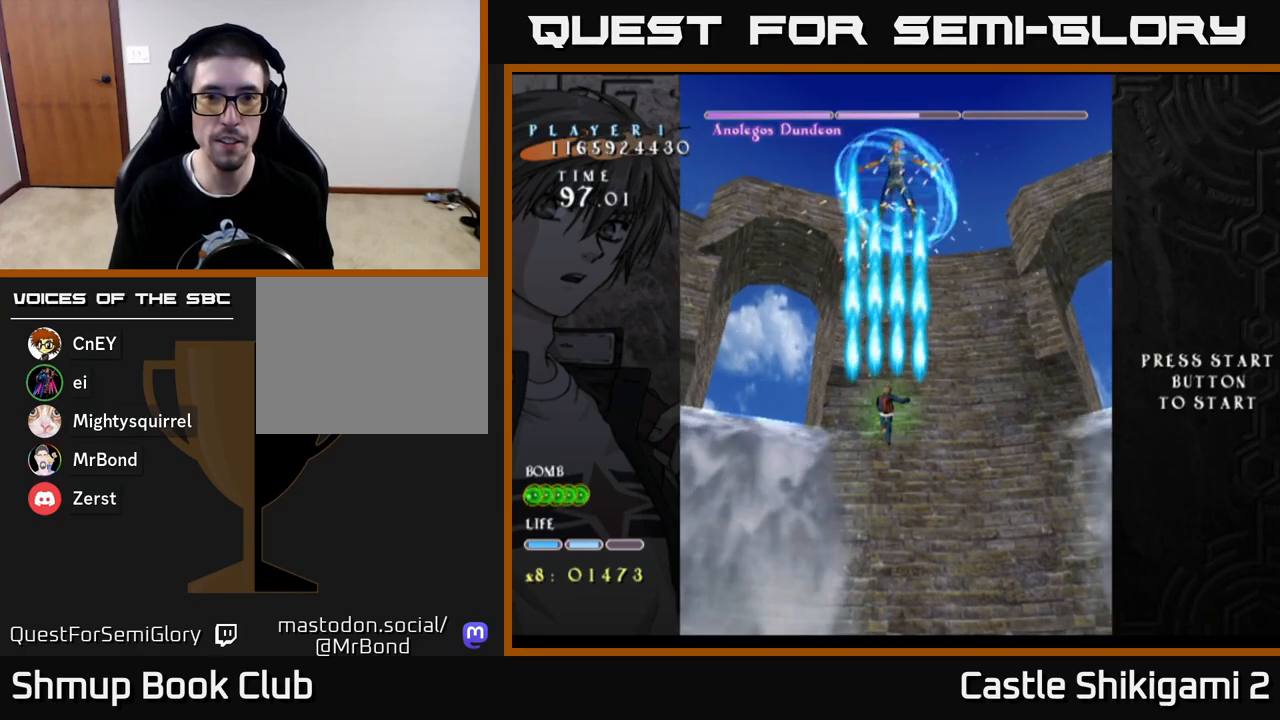
{"buttons": ["B"], "left_stick": "center", "right_stick": "center", "events": [[117, "DPAD_RIGHT", "down"], [133, "DPAD_RIGHT", "up"]]}
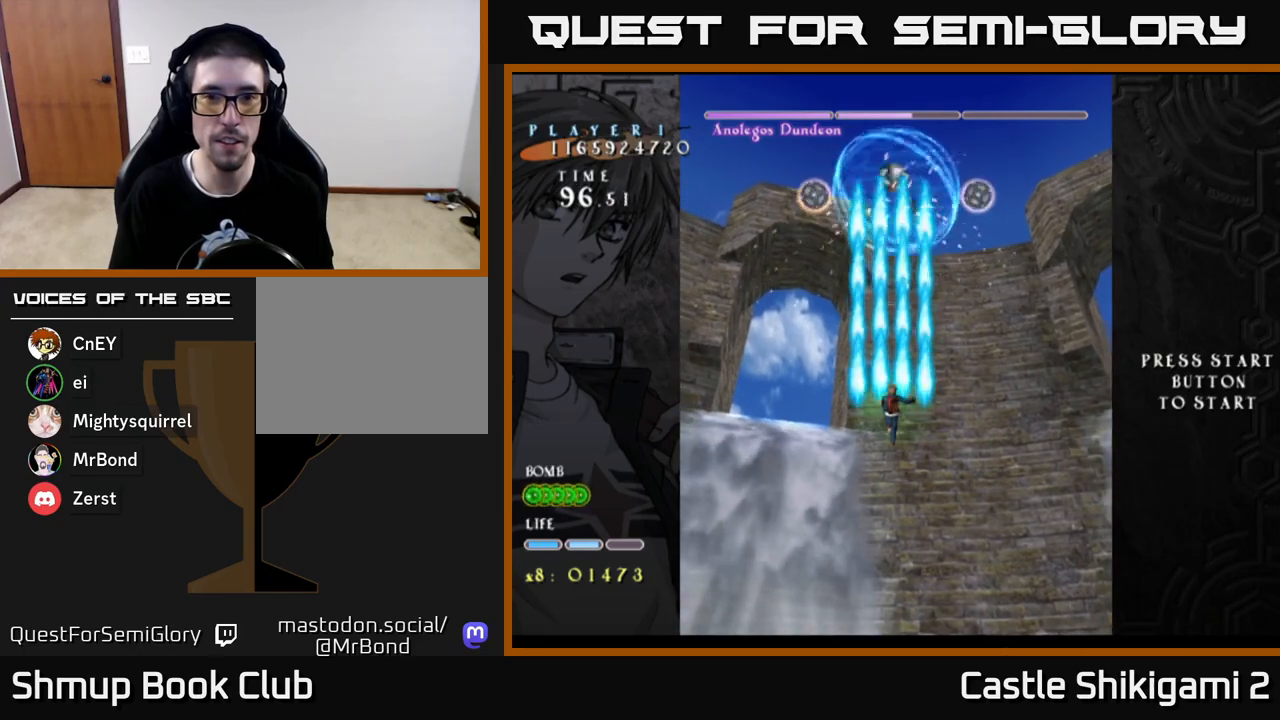
{"buttons": ["B"], "left_stick": "center", "right_stick": "center", "events": [[17, "DPAD_DOWN", "down"], [150, "DPAD_DOWN", "up"]]}
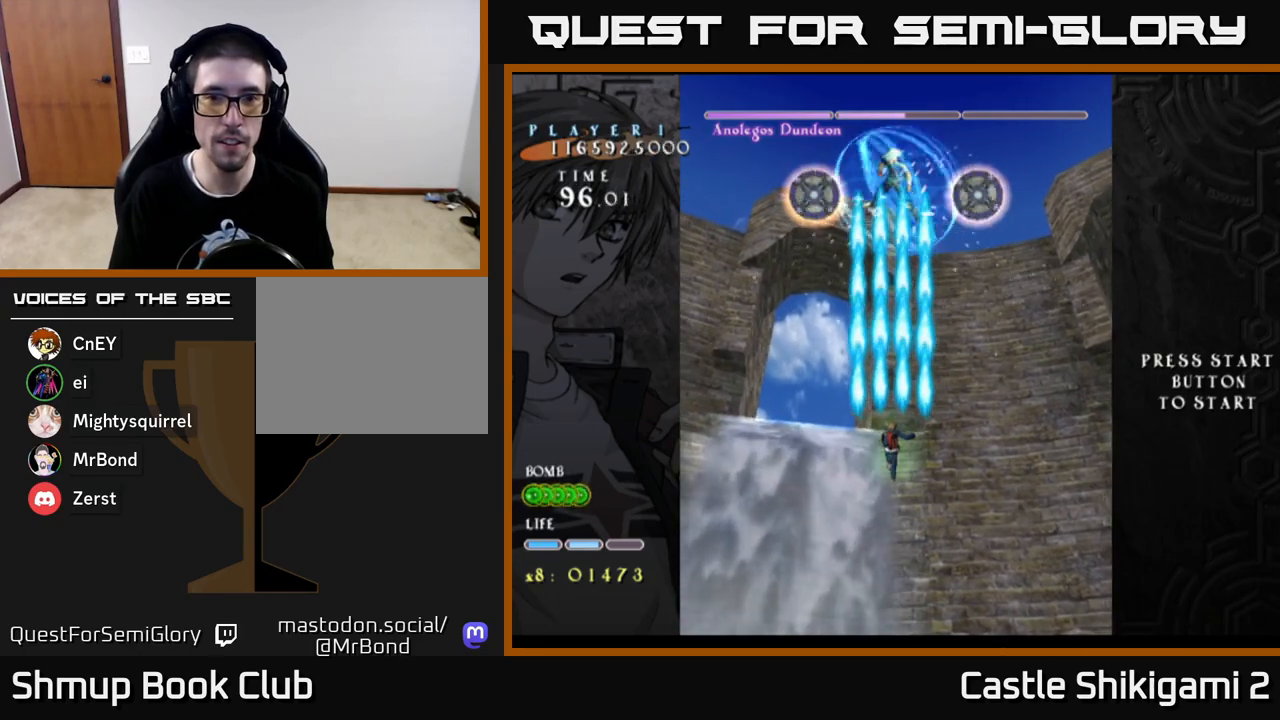
{"buttons": ["B", "DPAD_UP", "DPAD_RIGHT"], "left_stick": "center", "right_stick": "center", "events": [[250, "DPAD_RIGHT", "down"], [467, "DPAD_UP", "down"]]}
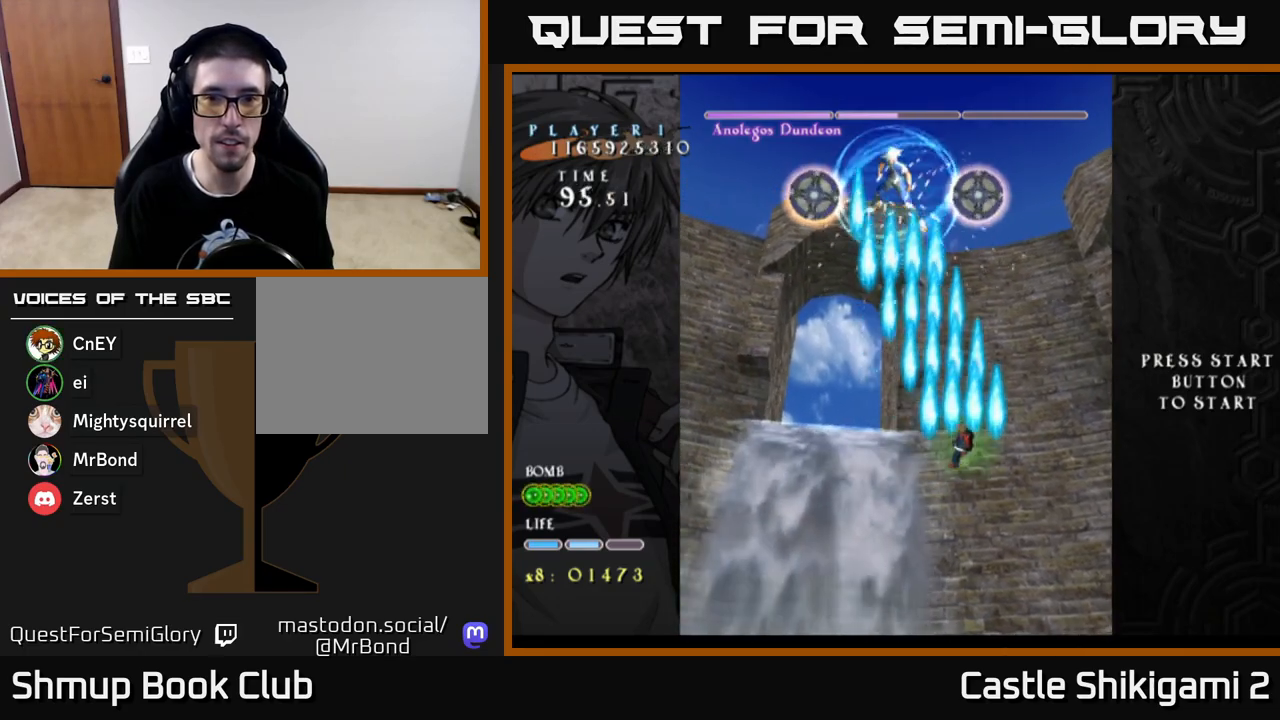
{"buttons": ["B"], "left_stick": "center", "right_stick": "center", "events": [[100, "DPAD_RIGHT", "up"], [283, "DPAD_UP", "up"]]}
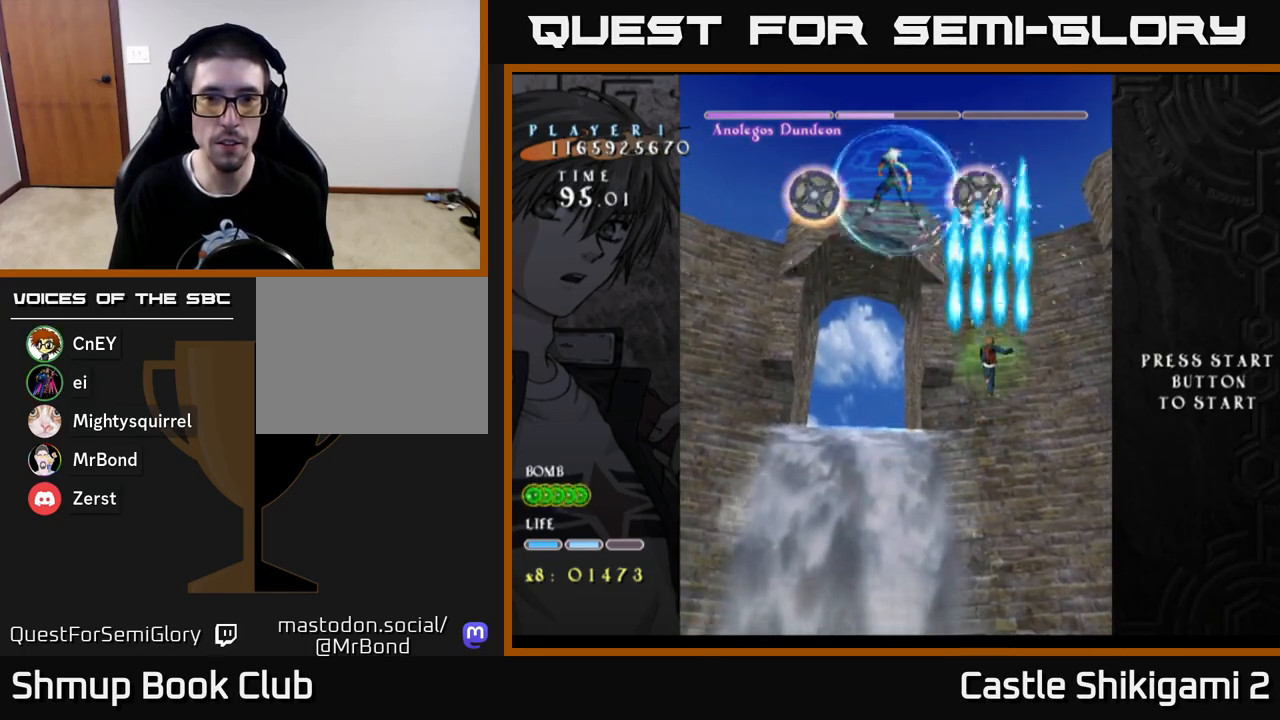
{"buttons": ["B", "DPAD_LEFT"], "left_stick": "center", "right_stick": "center", "events": [[417, "DPAD_LEFT", "down"]]}
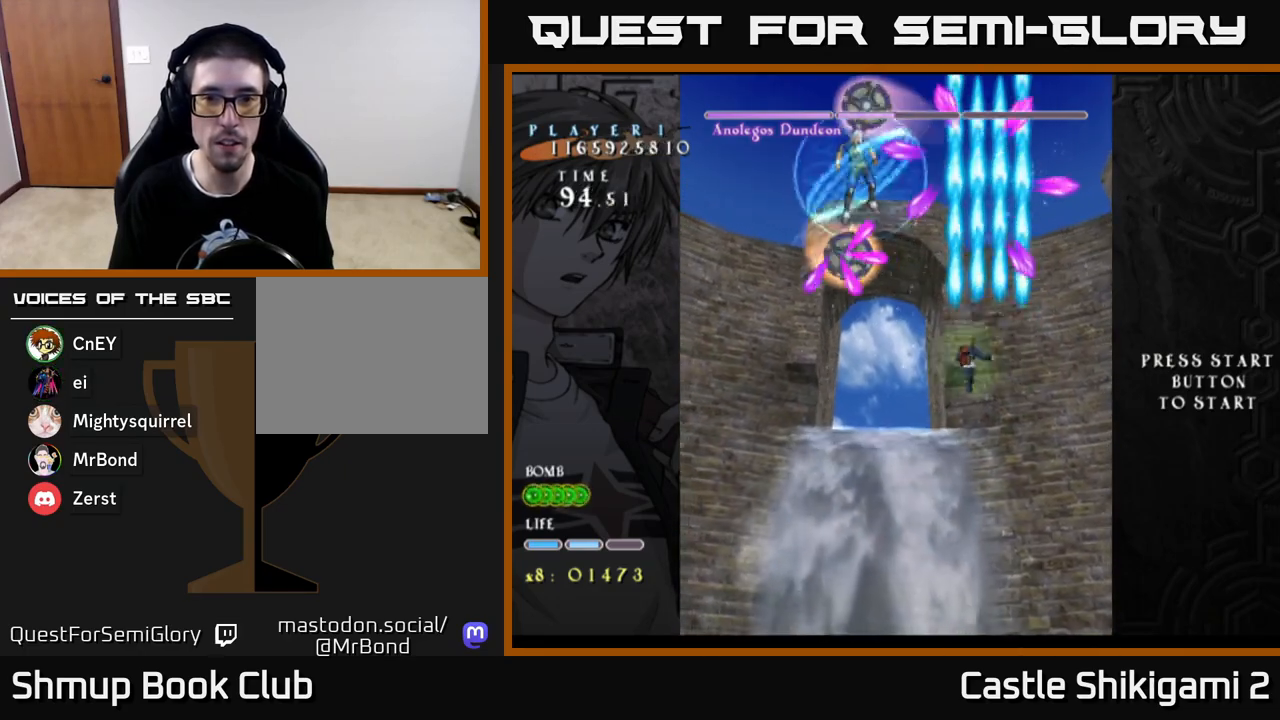
{"buttons": ["B", "DPAD_DOWN", "DPAD_LEFT"], "left_stick": "center", "right_stick": "center", "events": [[67, "DPAD_DOWN", "down"], [217, "DPAD_DOWN", "up"], [300, "DPAD_LEFT", "up"], [333, "DPAD_RIGHT", "down"], [367, "DPAD_DOWN", "down"], [400, "DPAD_RIGHT", "up"], [433, "DPAD_LEFT", "down"]]}
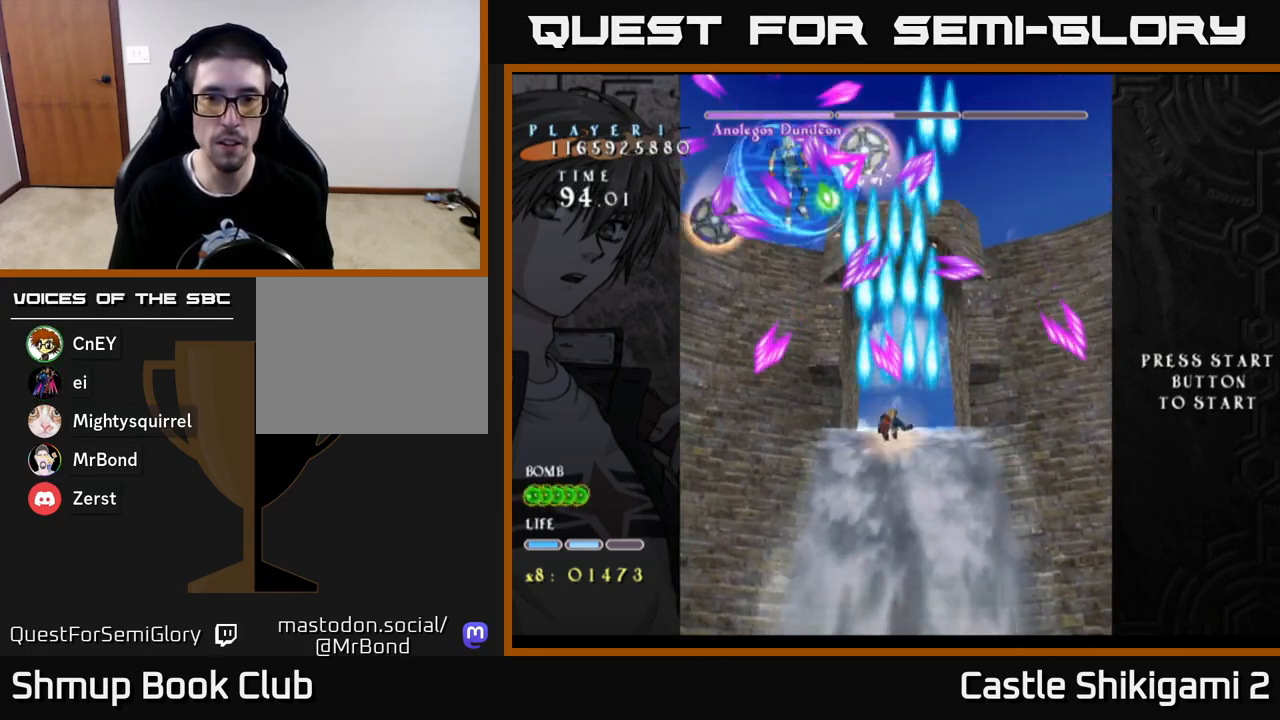
{"buttons": ["B"], "left_stick": "center", "right_stick": "center", "events": [[33, "DPAD_DOWN", "up"], [333, "DPAD_LEFT", "up"]]}
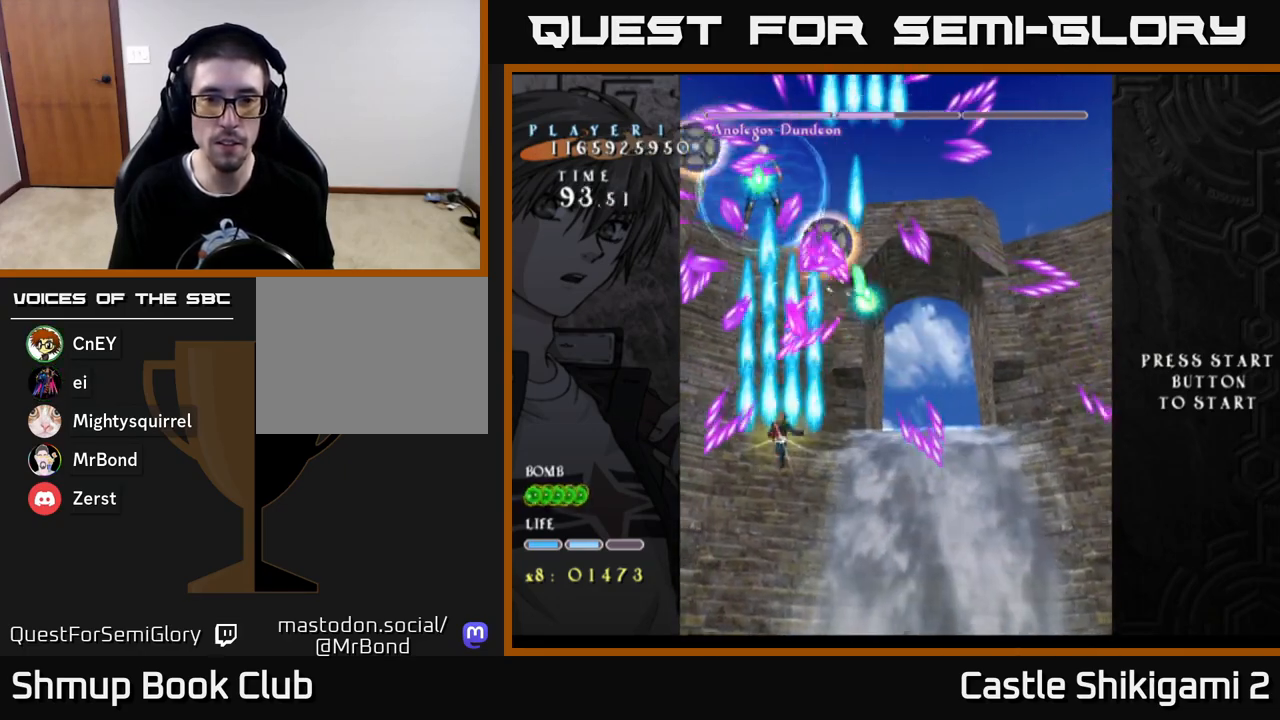
{"buttons": ["B"], "left_stick": "center", "right_stick": "center", "events": [[17, "DPAD_RIGHT", "down"], [133, "DPAD_DOWN", "down"], [183, "DPAD_RIGHT", "up"], [317, "DPAD_DOWN", "up"]]}
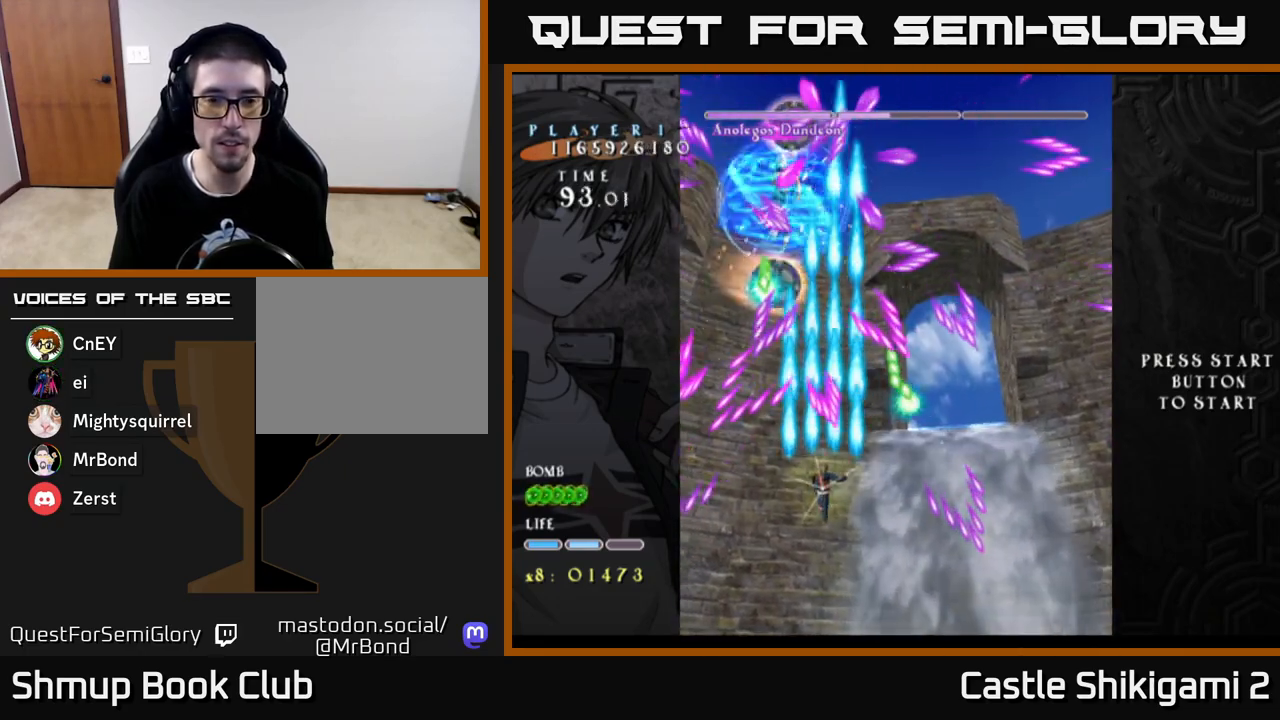
{"buttons": ["B"], "left_stick": "center", "right_stick": "center", "events": [[300, "DPAD_LEFT", "down"], [367, "DPAD_LEFT", "up"]]}
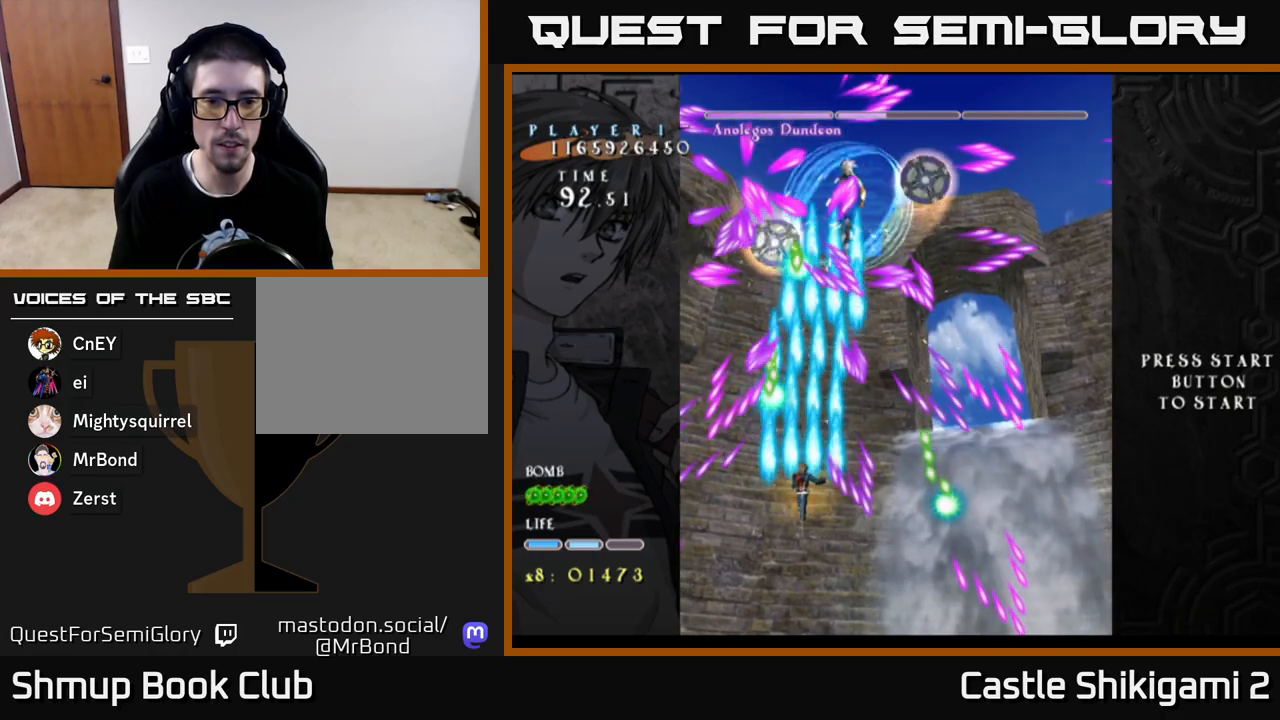
{"buttons": ["B"], "left_stick": "center", "right_stick": "center", "events": [[67, "DPAD_RIGHT", "down"], [133, "DPAD_RIGHT", "up"], [417, "DPAD_RIGHT", "down"], [483, "DPAD_RIGHT", "up"]]}
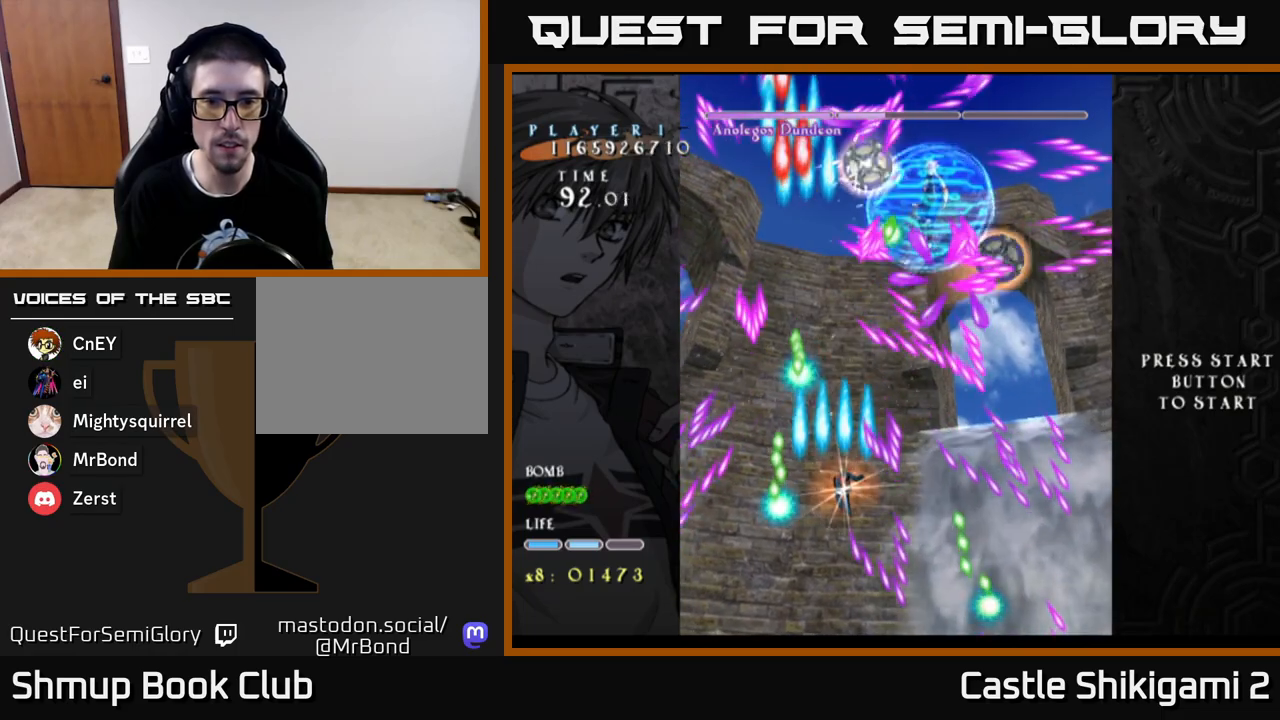
{"buttons": ["B"], "left_stick": "center", "right_stick": "center", "events": [[333, "DPAD_RIGHT", "down"], [417, "DPAD_RIGHT", "up"]]}
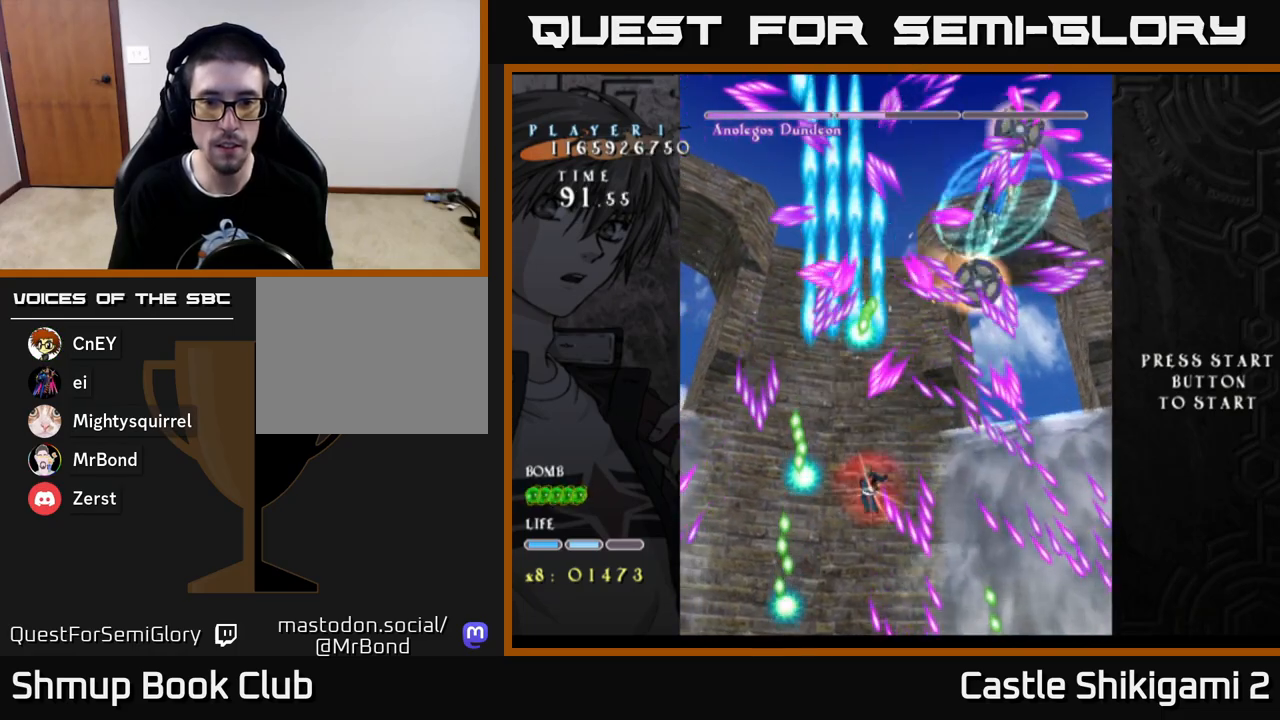
{"buttons": ["B", "DPAD_RIGHT"], "left_stick": "center", "right_stick": "center", "events": [[200, "DPAD_RIGHT", "down"], [300, "DPAD_RIGHT", "up"], [500, "DPAD_RIGHT", "down"]]}
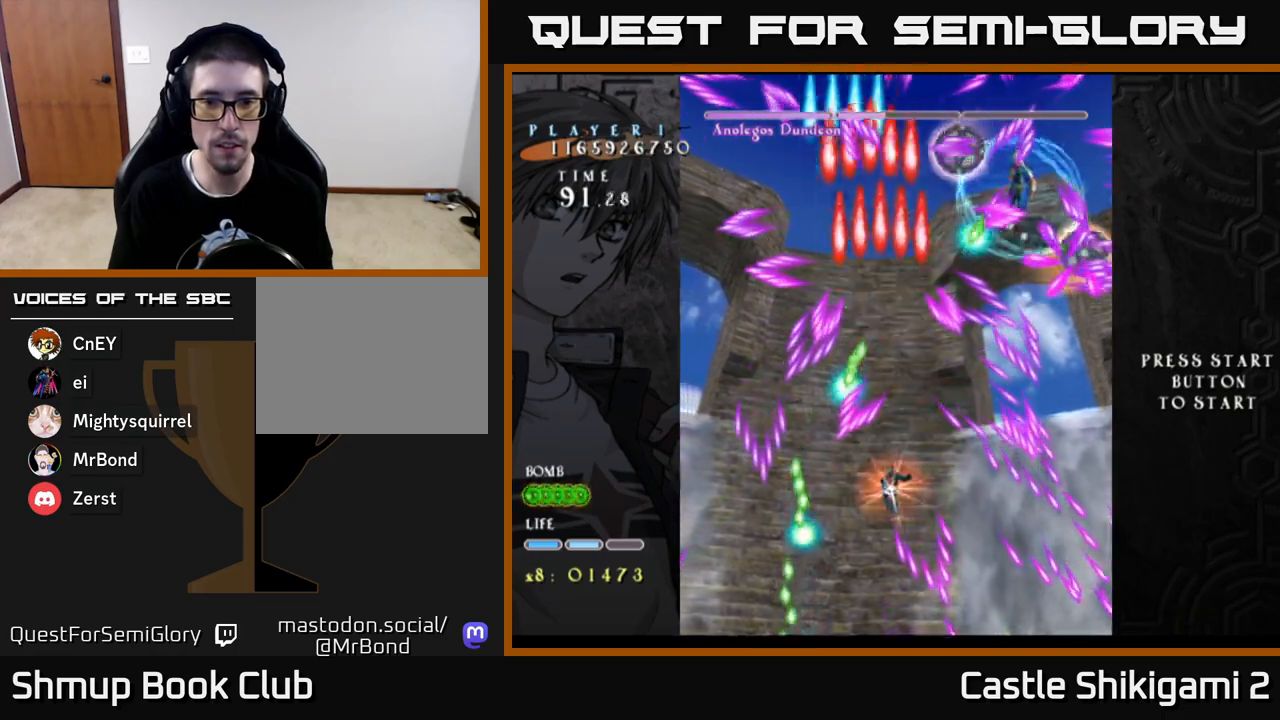
{"buttons": ["B"], "left_stick": "center", "right_stick": "center", "events": [[200, "DPAD_RIGHT", "up"], [267, "DPAD_UP", "down"], [467, "DPAD_UP", "up"]]}
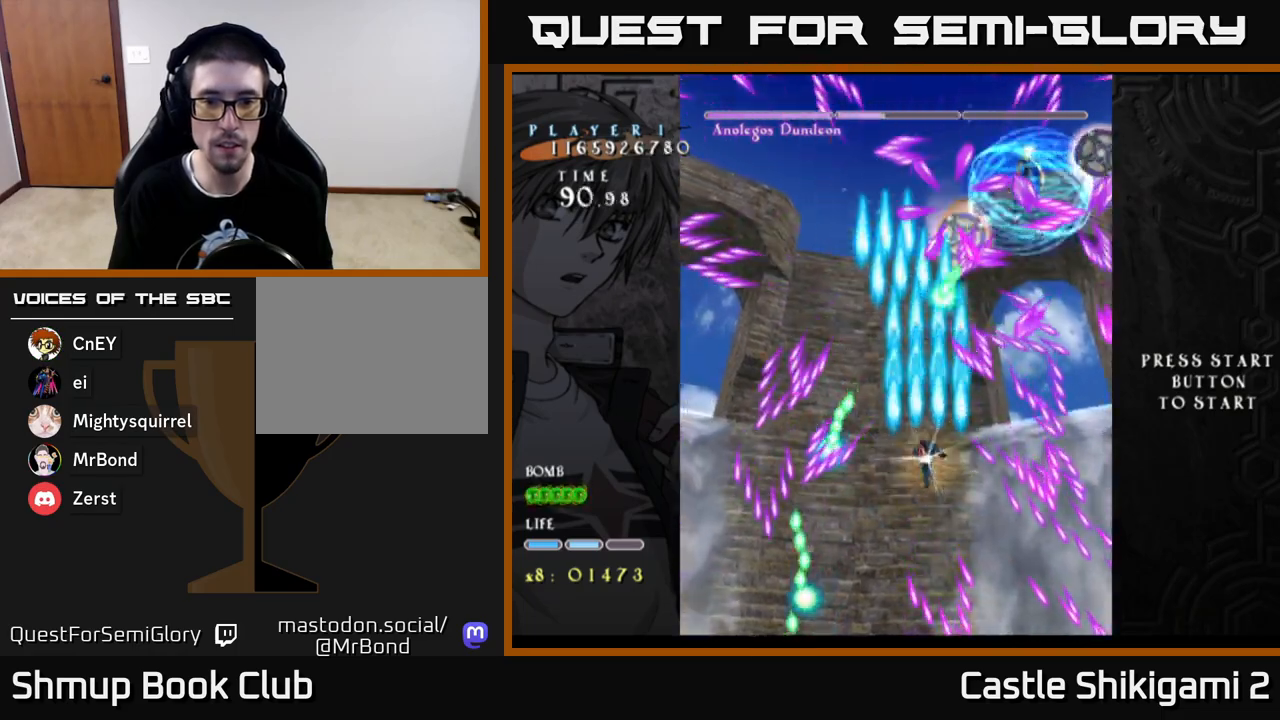
{"buttons": ["B"], "left_stick": "center", "right_stick": "center", "events": [[167, "DPAD_RIGHT", "down"], [267, "DPAD_RIGHT", "up"]]}
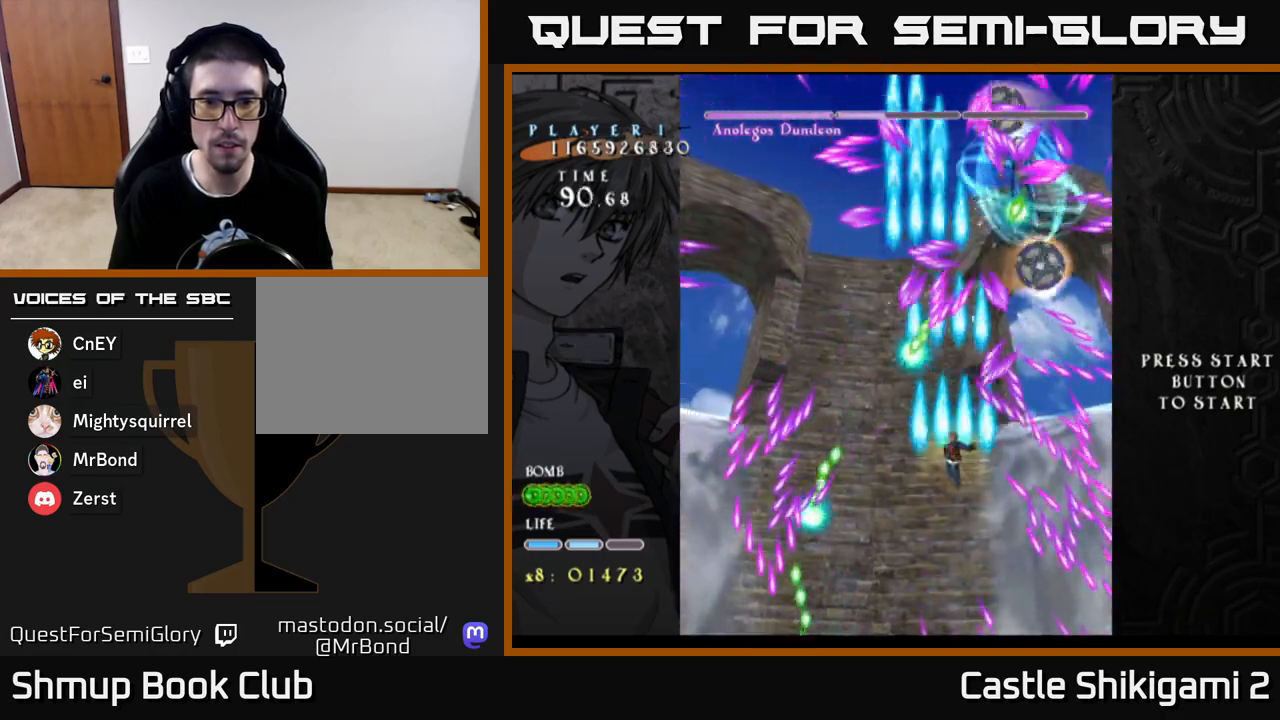
{"buttons": ["B"], "left_stick": "center", "right_stick": "center", "events": [[83, "DPAD_RIGHT", "down"], [150, "DPAD_DOWN", "down"], [200, "DPAD_RIGHT", "up"], [217, "DPAD_DOWN", "up"]]}
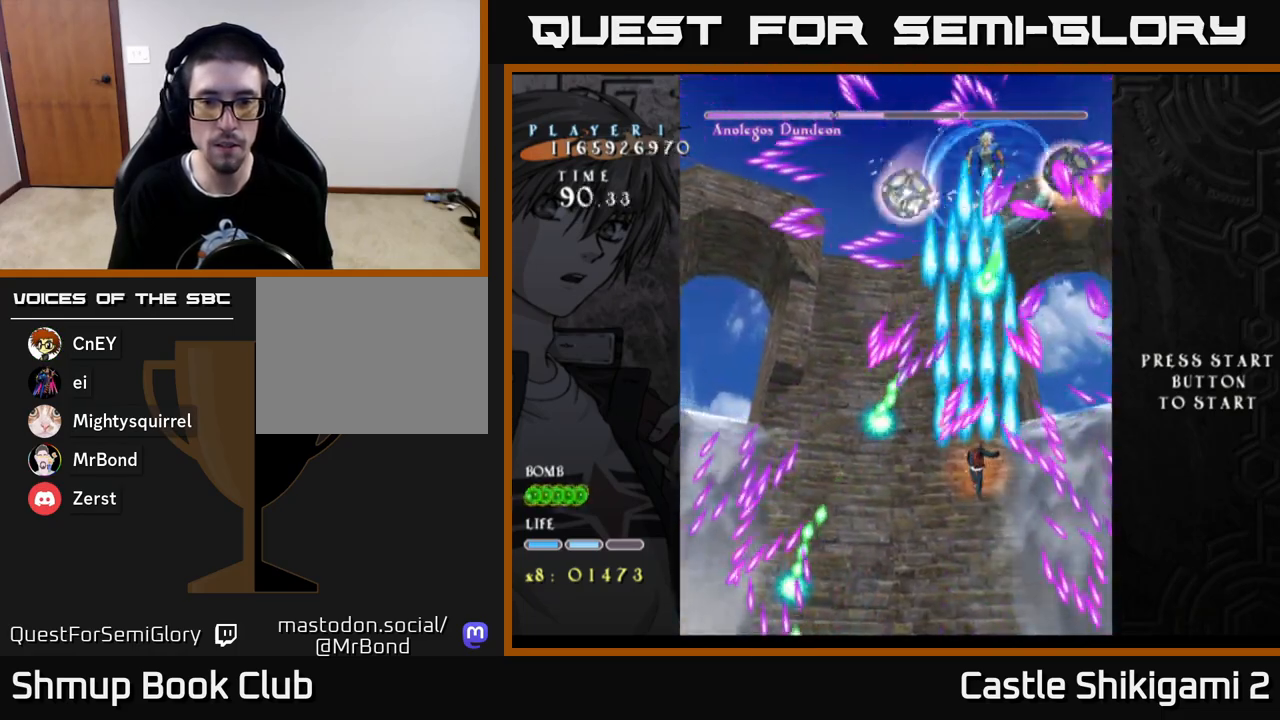
{"buttons": ["B", "DPAD_LEFT"], "left_stick": "center", "right_stick": "center", "events": [[83, "DPAD_RIGHT", "down"], [167, "DPAD_RIGHT", "up"], [433, "DPAD_LEFT", "down"]]}
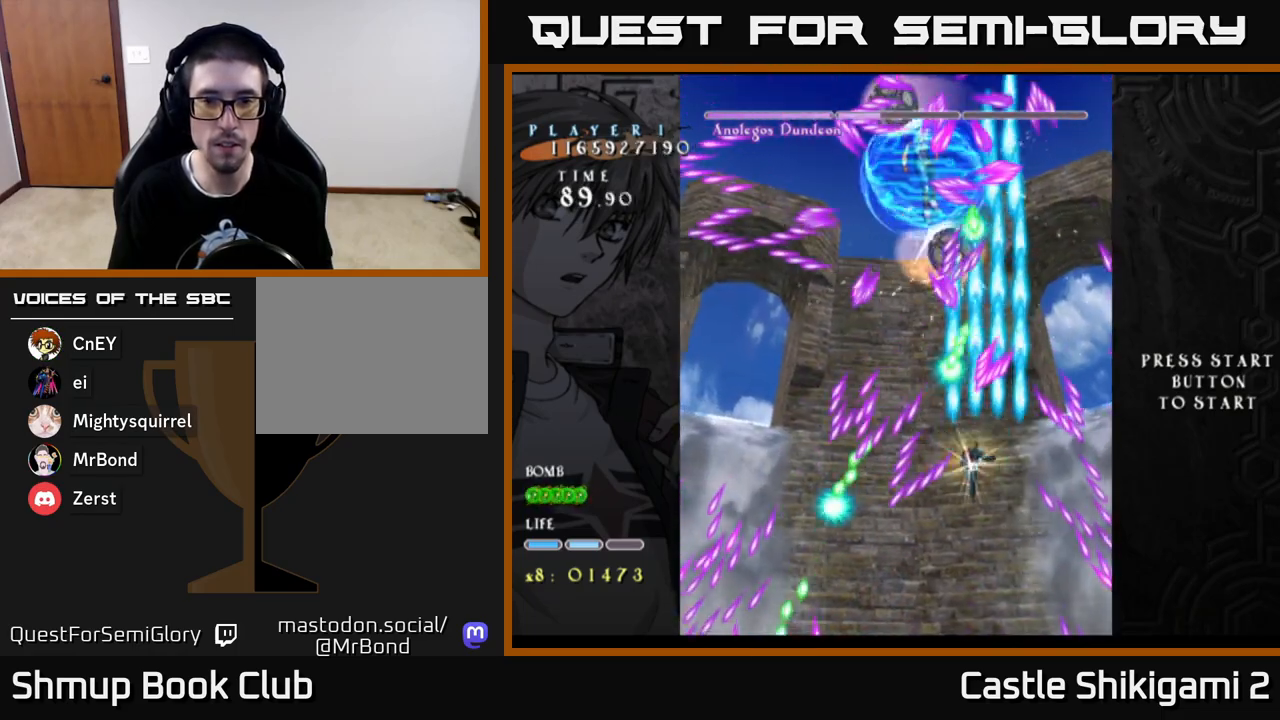
{"buttons": ["B", "DPAD_RIGHT"], "left_stick": "center", "right_stick": "center", "events": [[67, "DPAD_LEFT", "up"], [267, "DPAD_DOWN", "down"], [433, "DPAD_DOWN", "up"], [467, "DPAD_RIGHT", "down"]]}
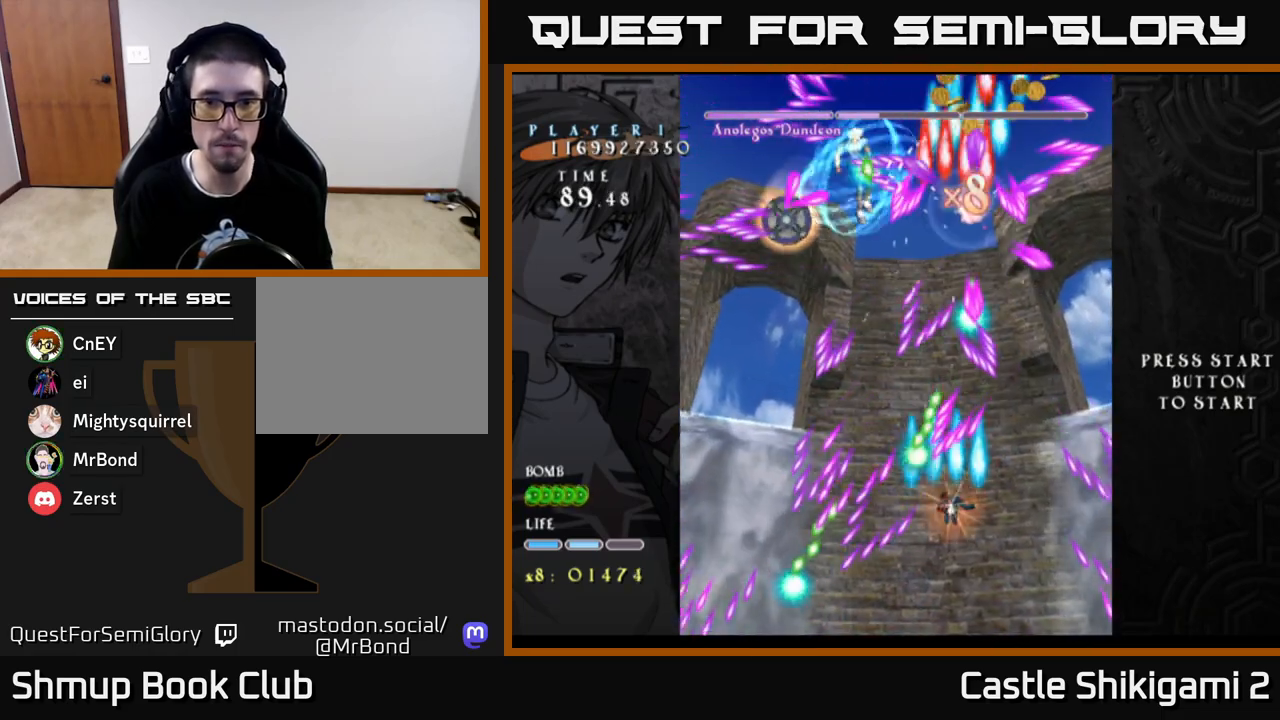
{"buttons": ["B"], "left_stick": "center", "right_stick": "center", "events": [[133, "DPAD_RIGHT", "up"], [150, "DPAD_UP", "down"], [250, "DPAD_LEFT", "down"], [300, "DPAD_UP", "up"], [317, "DPAD_LEFT", "up"]]}
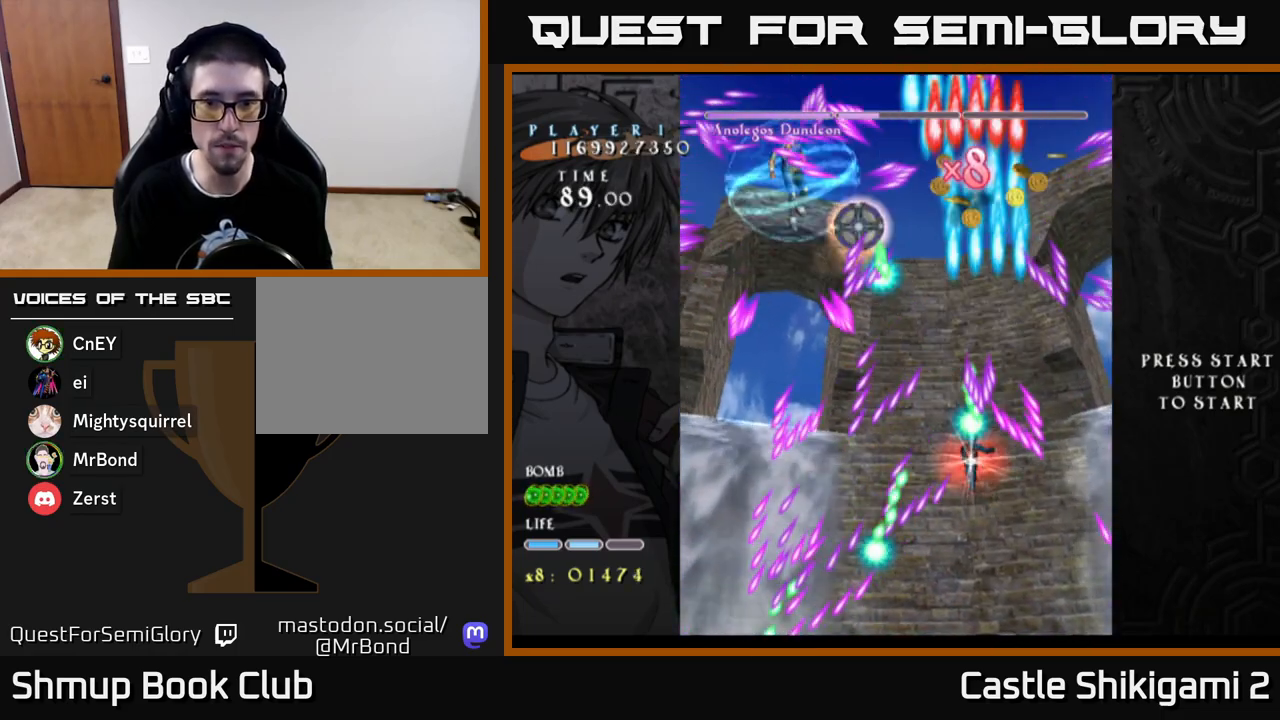
{"buttons": ["B"], "left_stick": "center", "right_stick": "center", "events": [[50, "DPAD_LEFT", "down"], [150, "DPAD_LEFT", "up"], [333, "DPAD_LEFT", "down"], [417, "DPAD_LEFT", "up"]]}
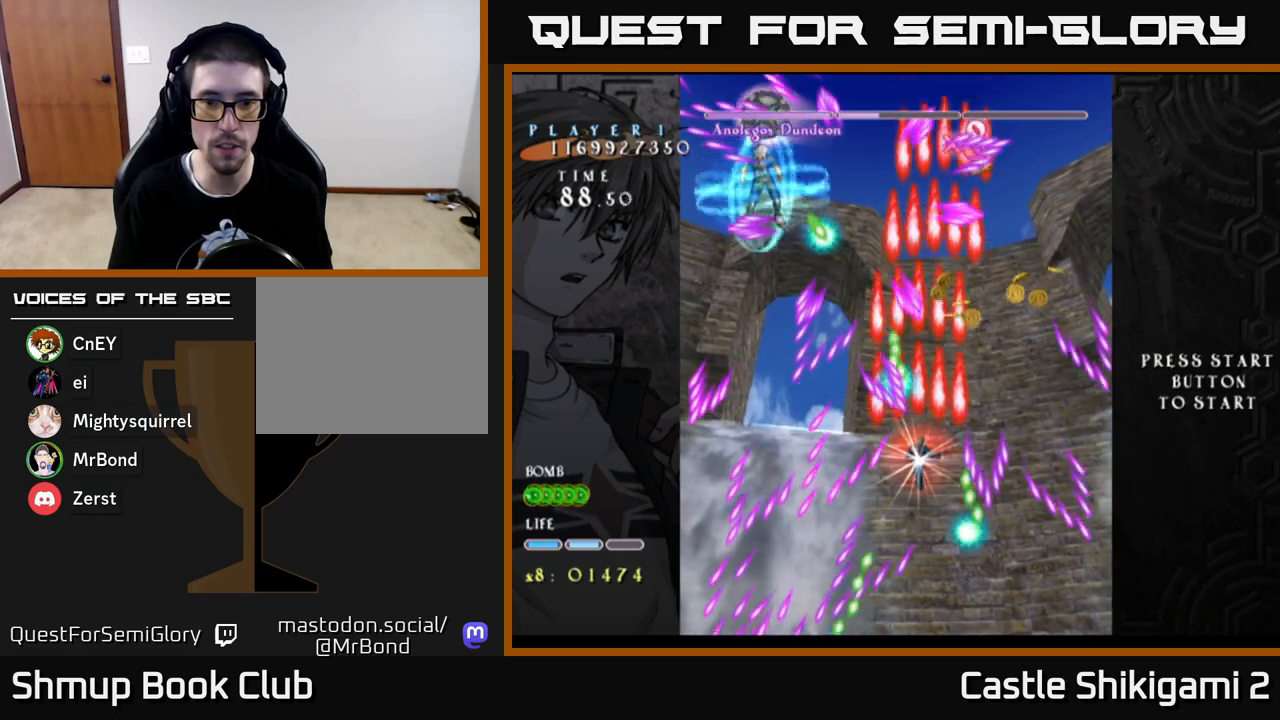
{"buttons": ["B", "X", "DPAD_LEFT"], "left_stick": "center", "right_stick": "center", "events": [[67, "DPAD_DOWN", "down"], [167, "DPAD_DOWN", "up"], [317, "DPAD_LEFT", "down"], [433, "X", "down"]]}
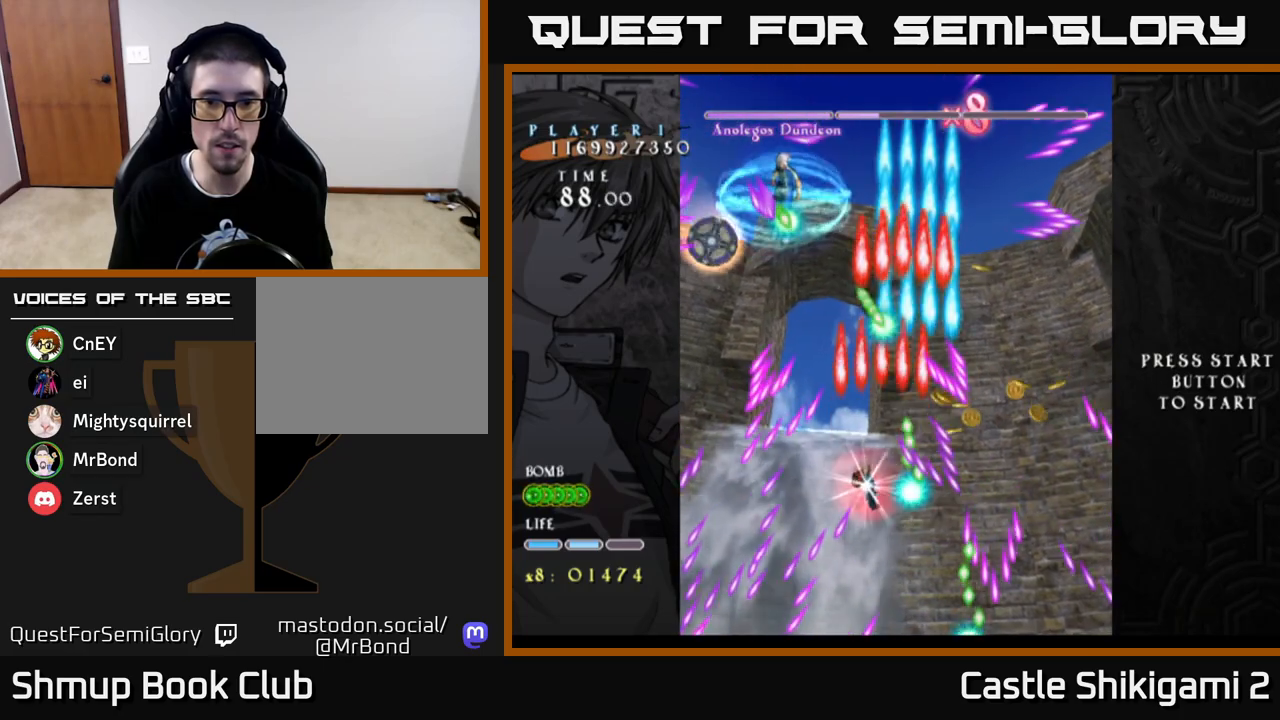
{"buttons": ["X", "DPAD_UP"], "left_stick": "center", "right_stick": "center", "events": [[17, "DPAD_LEFT", "up"], [33, "B", "up"], [317, "DPAD_RIGHT", "down"], [333, "DPAD_UP", "down"], [383, "DPAD_RIGHT", "up"]]}
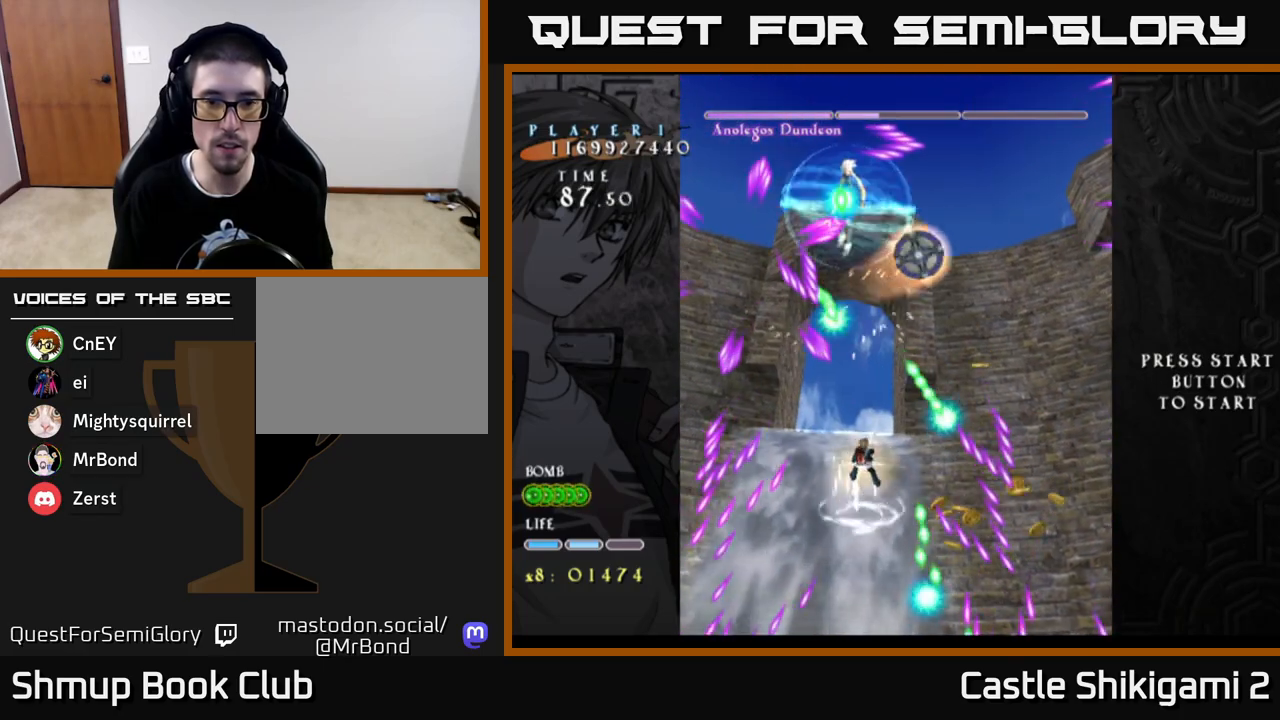
{"buttons": ["X", "DPAD_LEFT"], "left_stick": "center", "right_stick": "center", "events": [[67, "DPAD_RIGHT", "down"], [67, "DPAD_UP", "up"], [200, "DPAD_RIGHT", "up"], [283, "DPAD_DOWN", "down"], [300, "DPAD_LEFT", "down"], [433, "DPAD_DOWN", "up"]]}
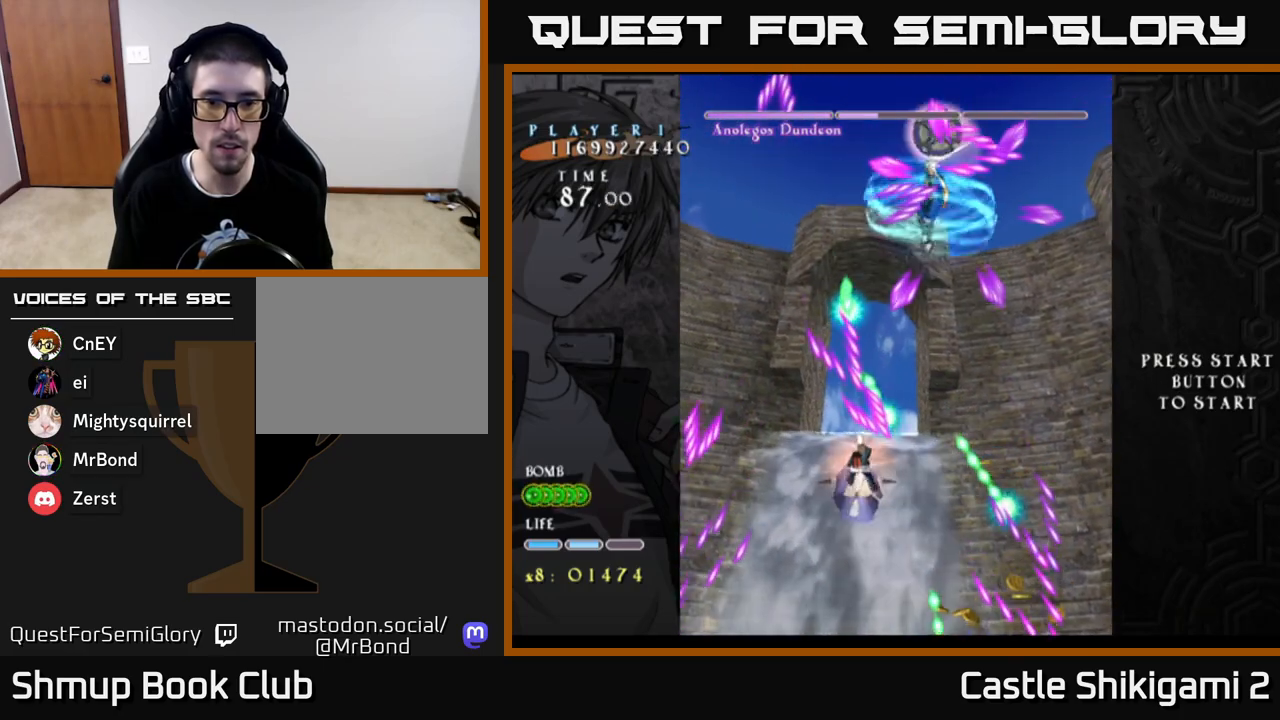
{"buttons": ["X", "DPAD_LEFT"], "left_stick": "center", "right_stick": "center", "events": [[133, "DPAD_UP", "down"], [150, "DPAD_LEFT", "up"], [250, "DPAD_UP", "up"], [450, "DPAD_LEFT", "down"]]}
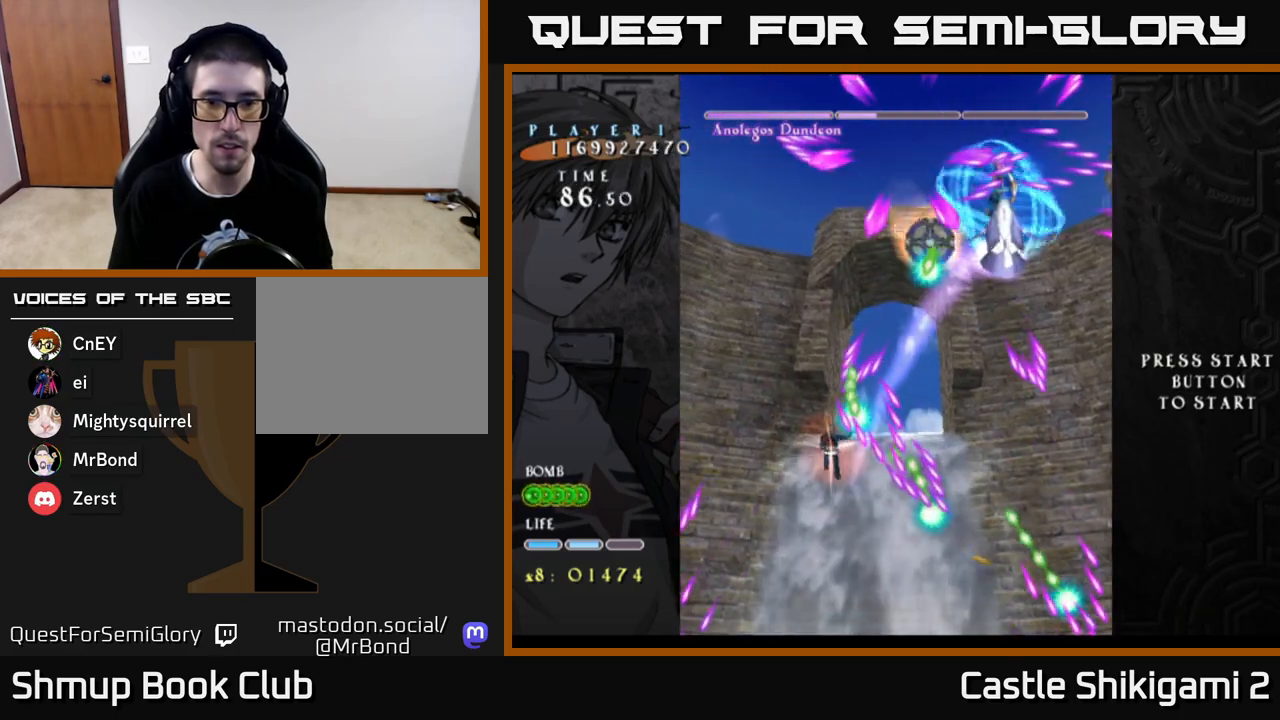
{"buttons": ["X", "DPAD_DOWN"], "left_stick": "center", "right_stick": "center", "events": [[167, "DPAD_LEFT", "up"], [183, "DPAD_DOWN", "down"], [217, "DPAD_RIGHT", "down"], [500, "DPAD_RIGHT", "up"]]}
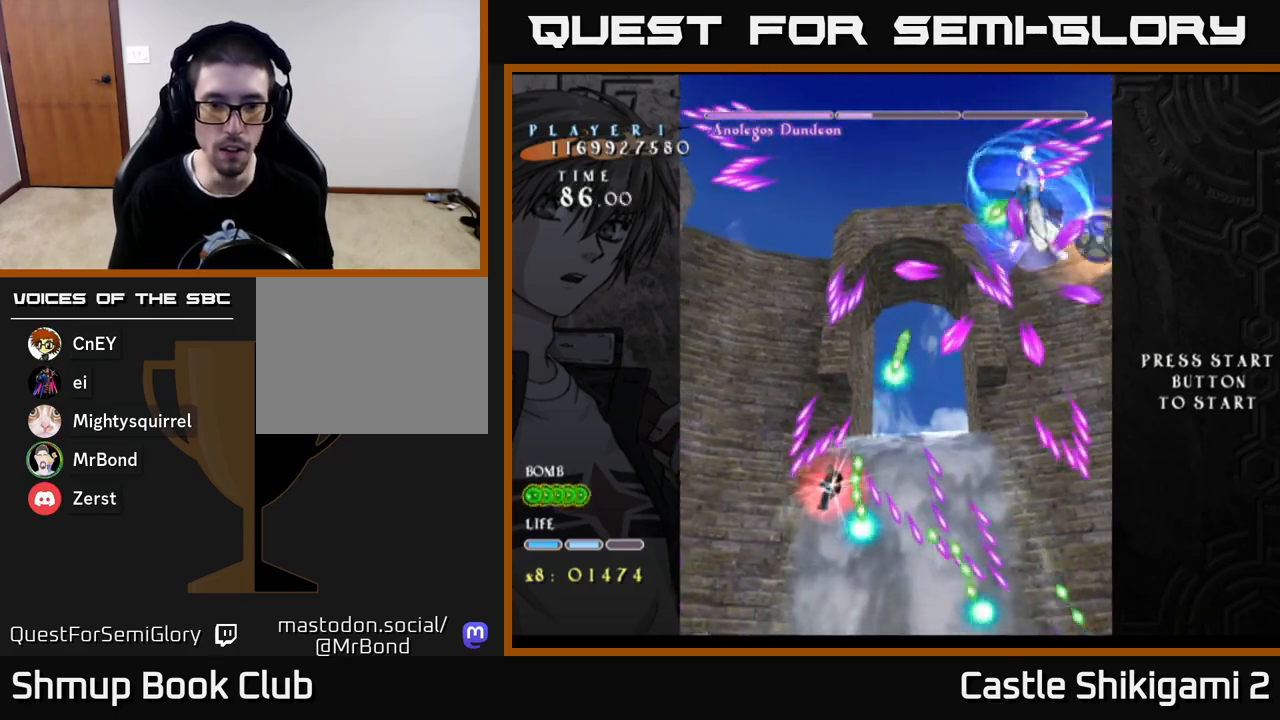
{"buttons": ["X", "DPAD_LEFT"], "left_stick": "center", "right_stick": "center", "events": [[50, "DPAD_DOWN", "up"], [300, "DPAD_DOWN", "down"], [450, "DPAD_DOWN", "up"], [450, "DPAD_LEFT", "down"]]}
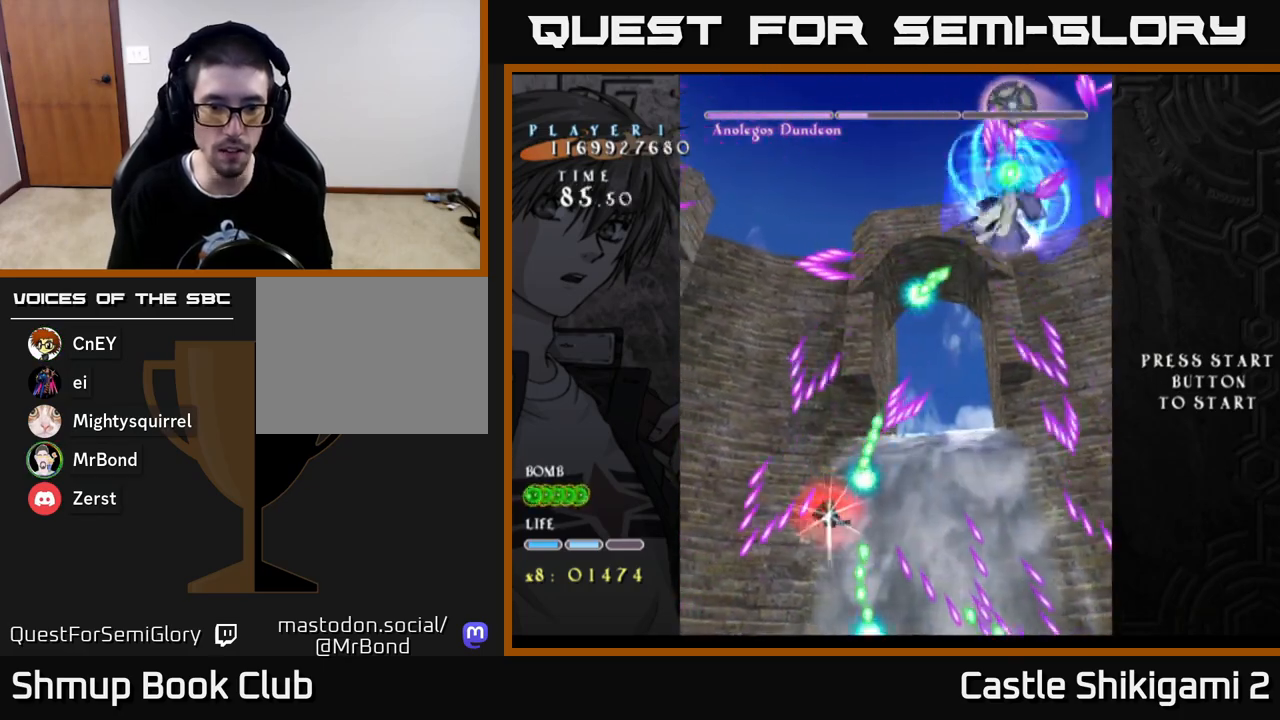
{"buttons": ["X", "DPAD_UP"], "left_stick": "center", "right_stick": "center", "events": [[83, "DPAD_DOWN", "down"], [117, "DPAD_LEFT", "up"], [183, "DPAD_LEFT", "down"], [300, "DPAD_LEFT", "up"], [400, "DPAD_DOWN", "up"], [417, "DPAD_LEFT", "down"], [467, "DPAD_UP", "down"], [500, "DPAD_LEFT", "up"]]}
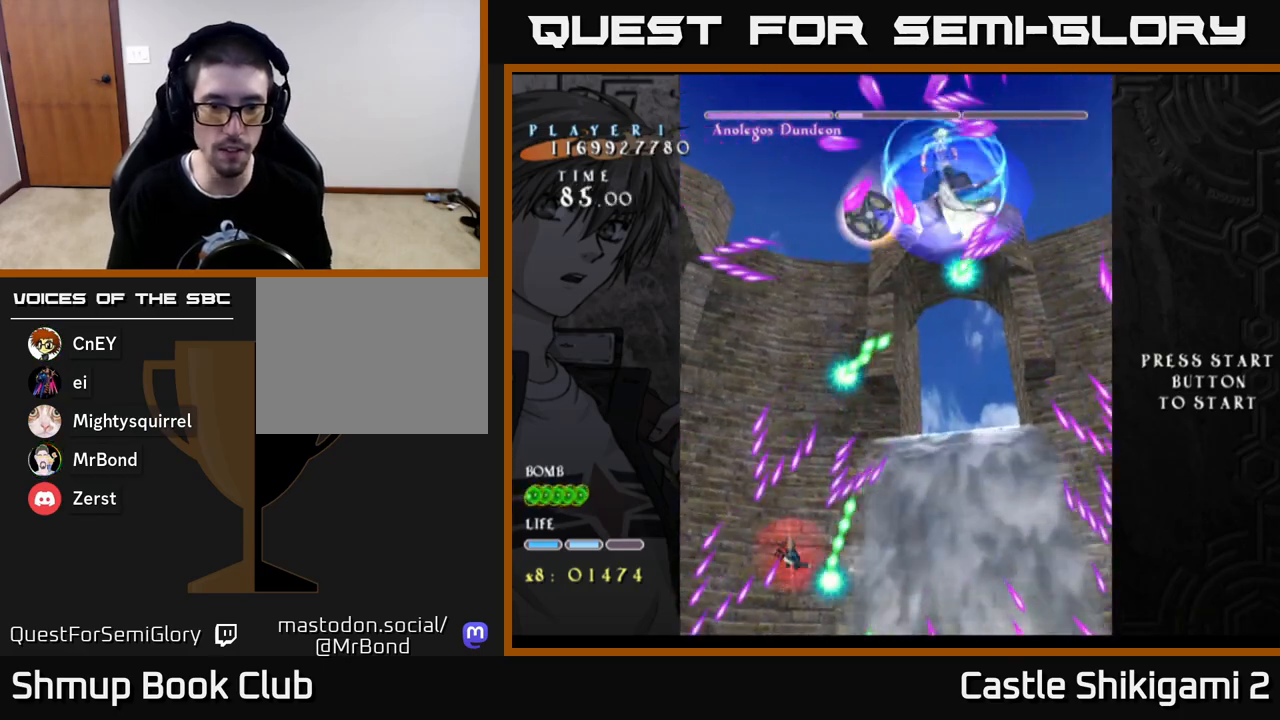
{"buttons": ["X", "DPAD_DOWN", "DPAD_RIGHT"], "left_stick": "center", "right_stick": "center", "events": [[33, "DPAD_RIGHT", "down"], [33, "DPAD_UP", "up"], [117, "DPAD_DOWN", "down"], [150, "DPAD_RIGHT", "up"], [250, "DPAD_LEFT", "down"], [317, "DPAD_LEFT", "up"], [383, "DPAD_RIGHT", "down"], [400, "DPAD_DOWN", "up"], [450, "DPAD_DOWN", "down"]]}